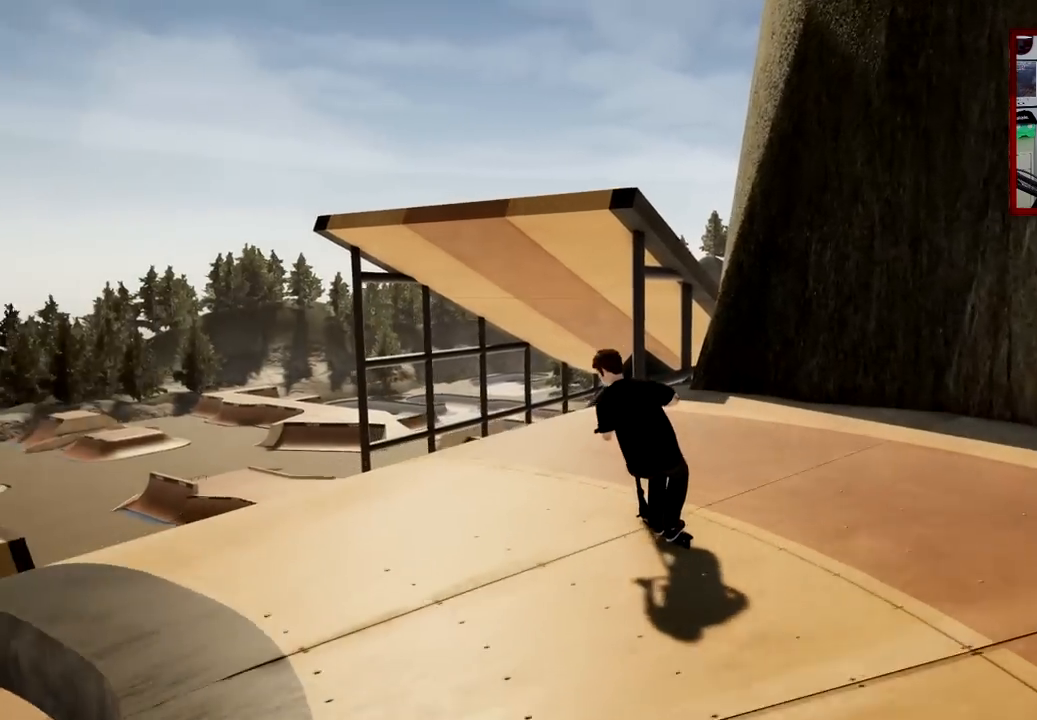
Gameplay with a controller (Xbox layout); each line is a JSON object with the inputs held at the frame after it. "events" lists button and stick changes between this image and that frame as [ms after this image, input, new state], when the widget could be followed in between.
{"buttons": [], "left_stick": "center", "right_stick": "center", "events": [[50, "left_stick", "left"], [267, "left_stick", "center"]]}
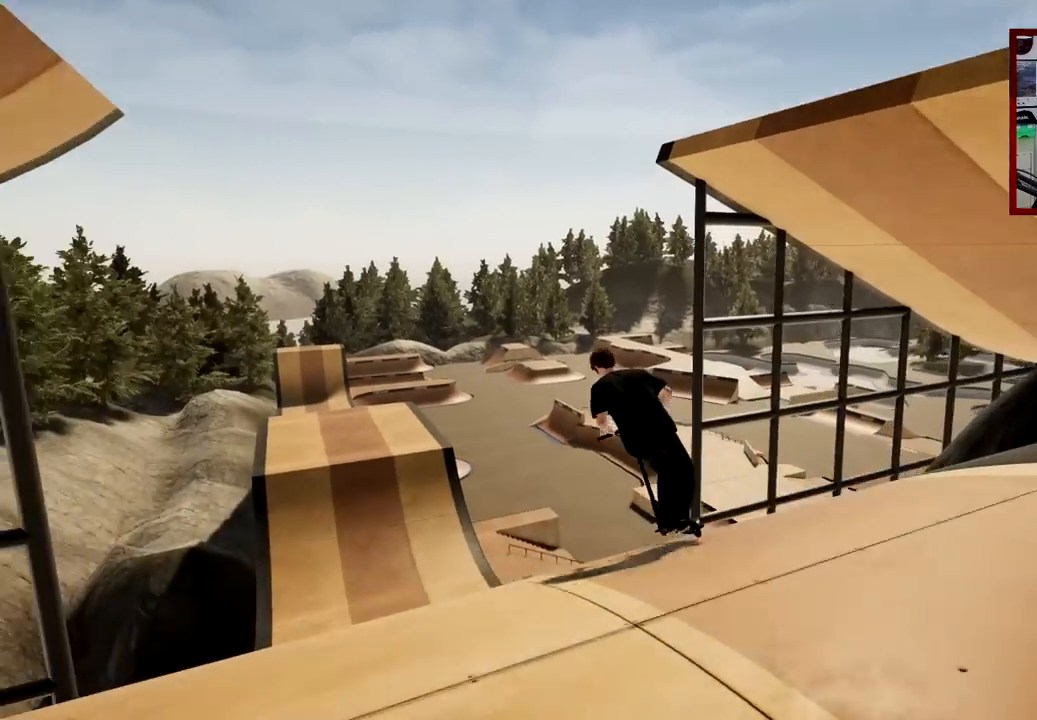
{"buttons": [], "left_stick": "center", "right_stick": "center", "events": []}
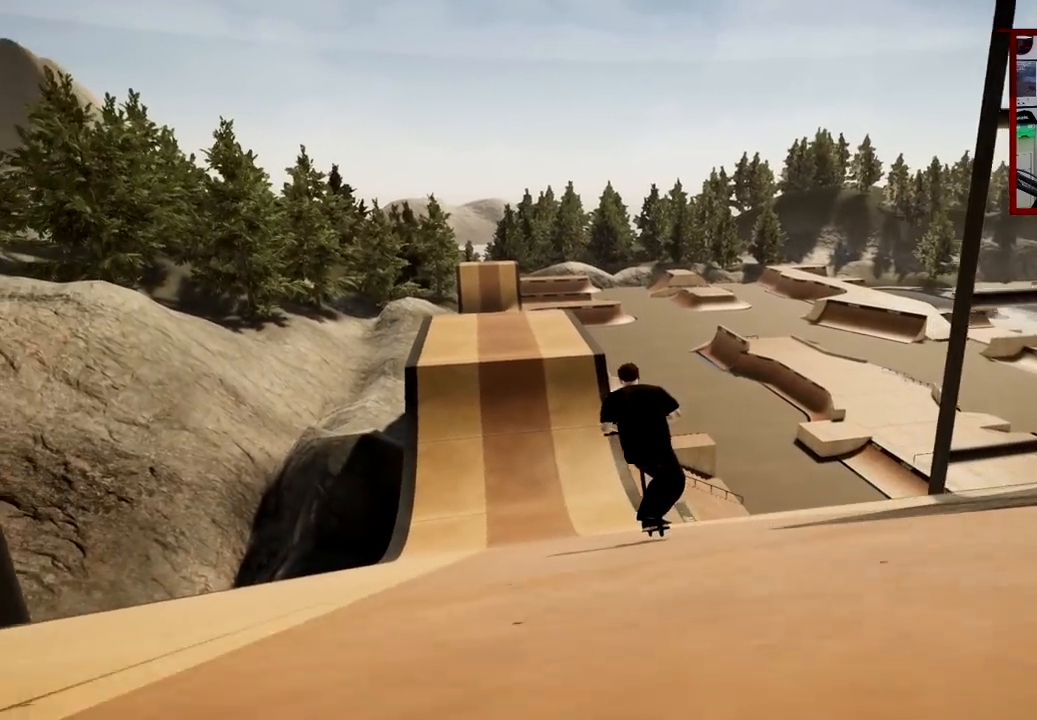
{"buttons": [], "left_stick": "center", "right_stick": "center", "events": [[83, "left_stick", "left"], [216, "left_stick", "center"]]}
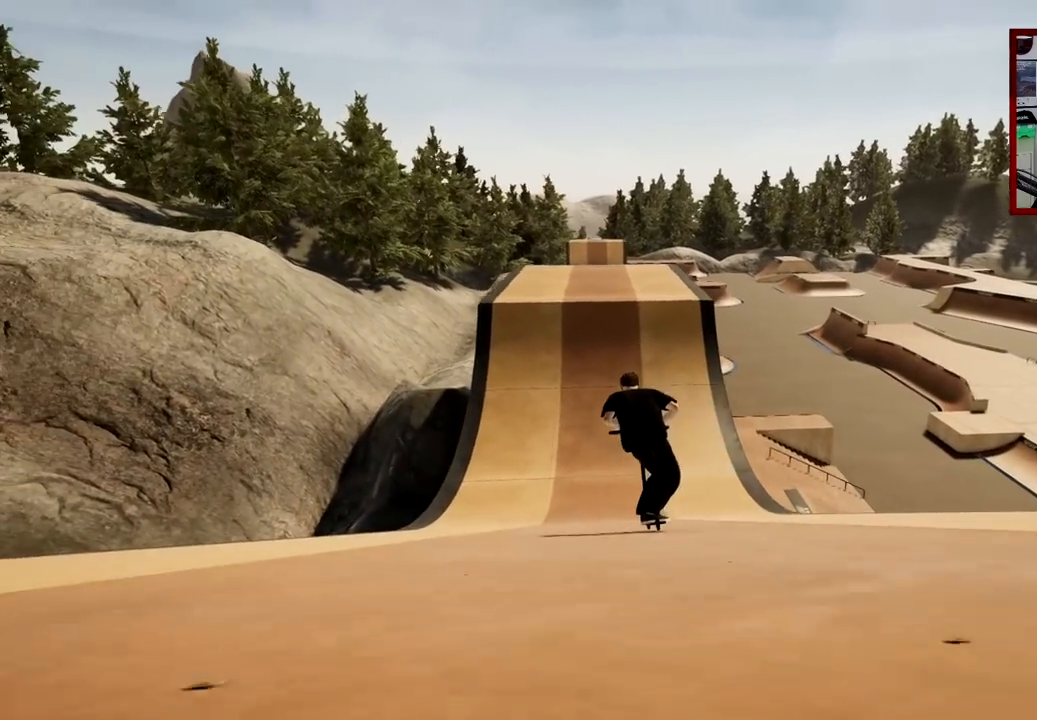
{"buttons": [], "left_stick": "center", "right_stick": "center", "events": [[17, "left_stick", "right"], [100, "left_stick", "center"], [284, "left_stick", "right"], [400, "left_stick", "center"]]}
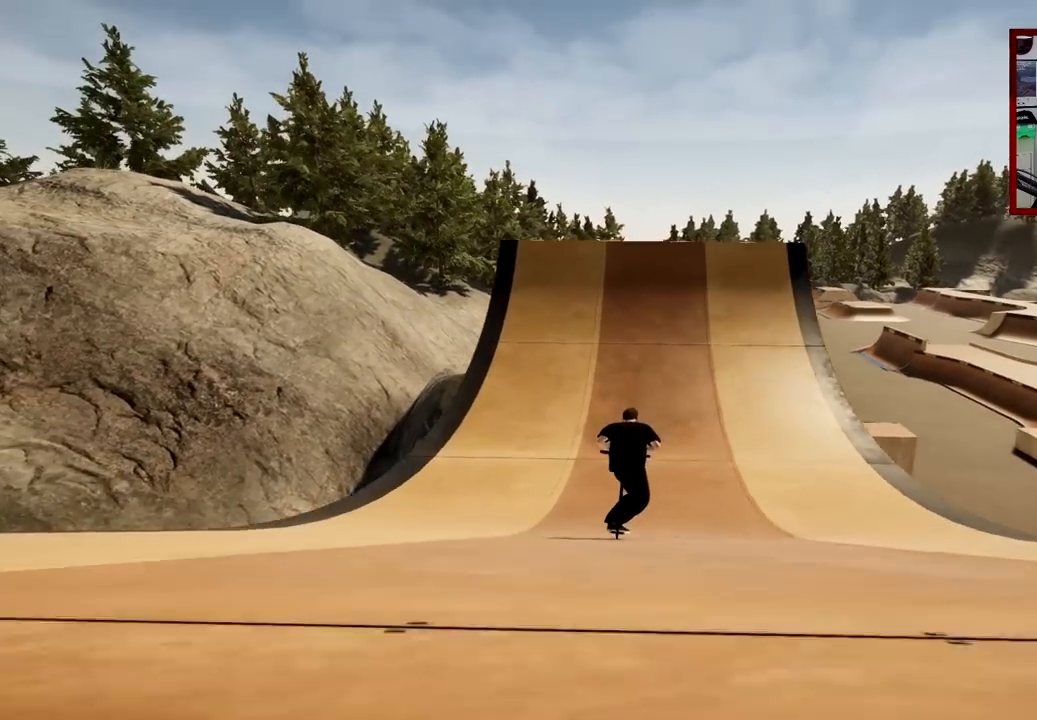
{"buttons": [], "left_stick": "center", "right_stick": "down", "events": [[317, "right_stick", "down"], [400, "left_stick", "left"], [500, "left_stick", "center"]]}
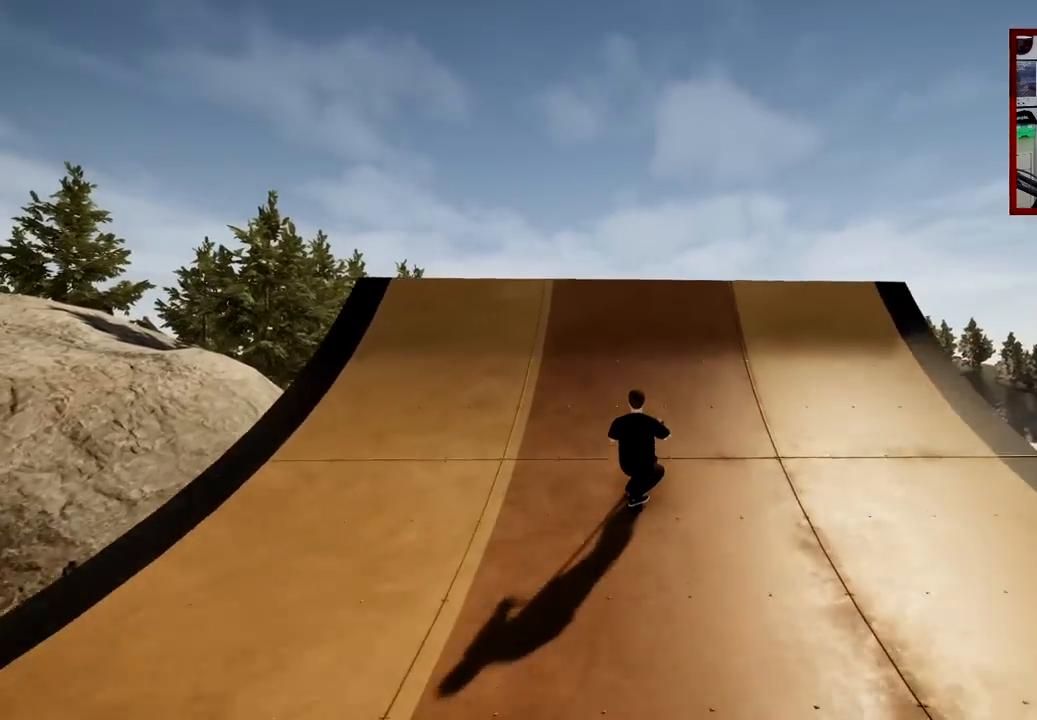
{"buttons": ["L2", "R2"], "left_stick": "up", "right_stick": "up", "events": [[217, "left_stick", "up"], [217, "right_stick", "center"], [250, "L2", "down"], [300, "R2", "down"], [334, "right_stick", "up"]]}
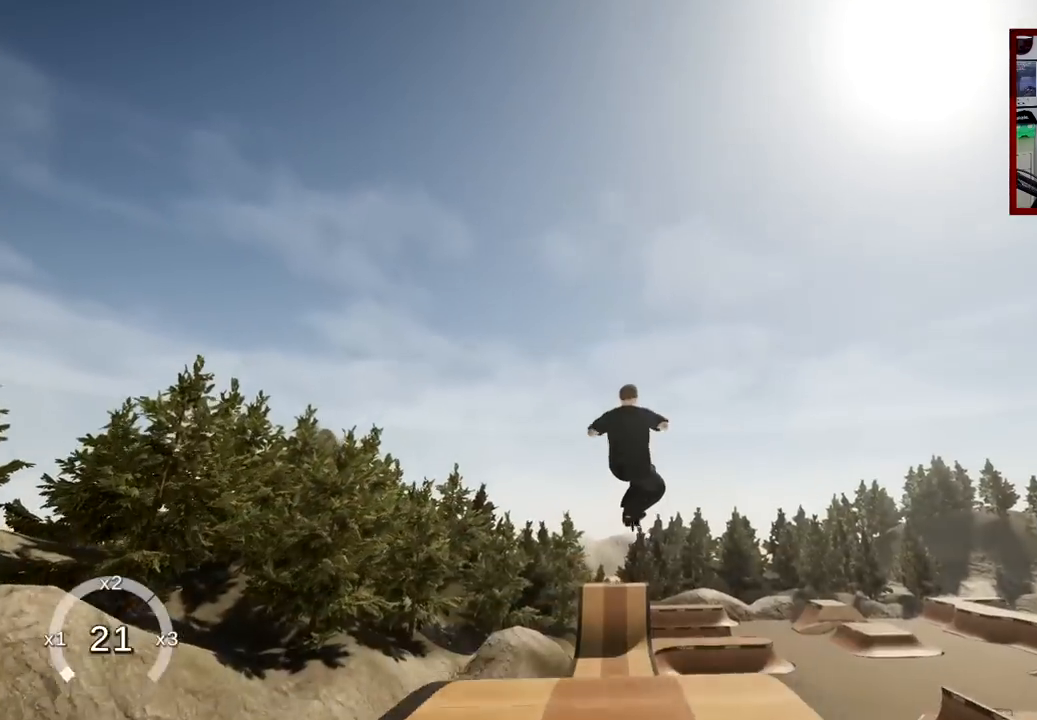
{"buttons": ["L2", "R2"], "left_stick": "up", "right_stick": "up", "events": []}
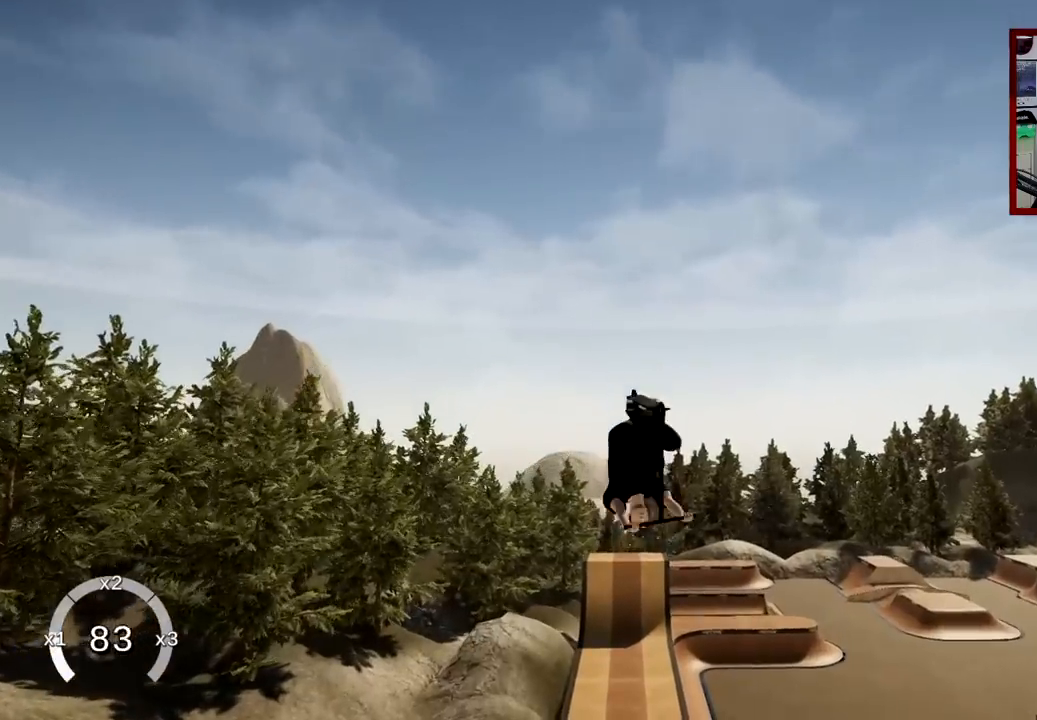
{"buttons": [], "left_stick": "center", "right_stick": "center", "events": [[117, "left_stick", "center"], [300, "R2", "up"], [317, "right_stick", "center"], [367, "L2", "up"]]}
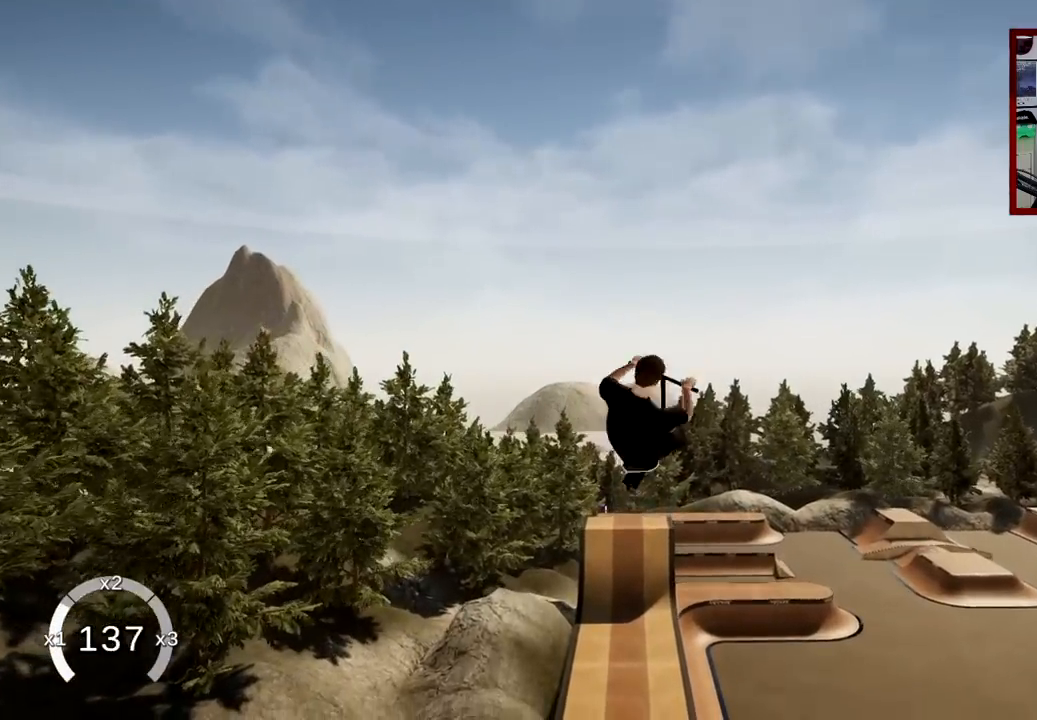
{"buttons": ["L2"], "left_stick": "center", "right_stick": "center", "events": [[467, "L2", "down"]]}
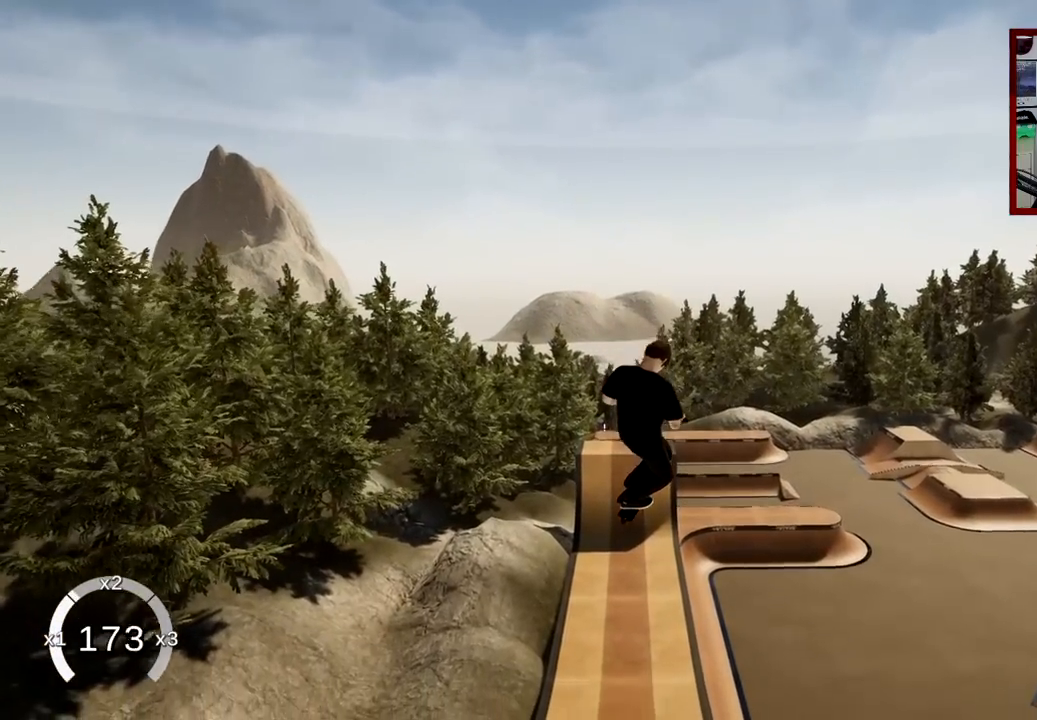
{"buttons": ["L2"], "left_stick": "center", "right_stick": "center", "events": [[101, "R2", "down"], [201, "right_stick", "left"], [367, "right_stick", "center"], [417, "R2", "up"]]}
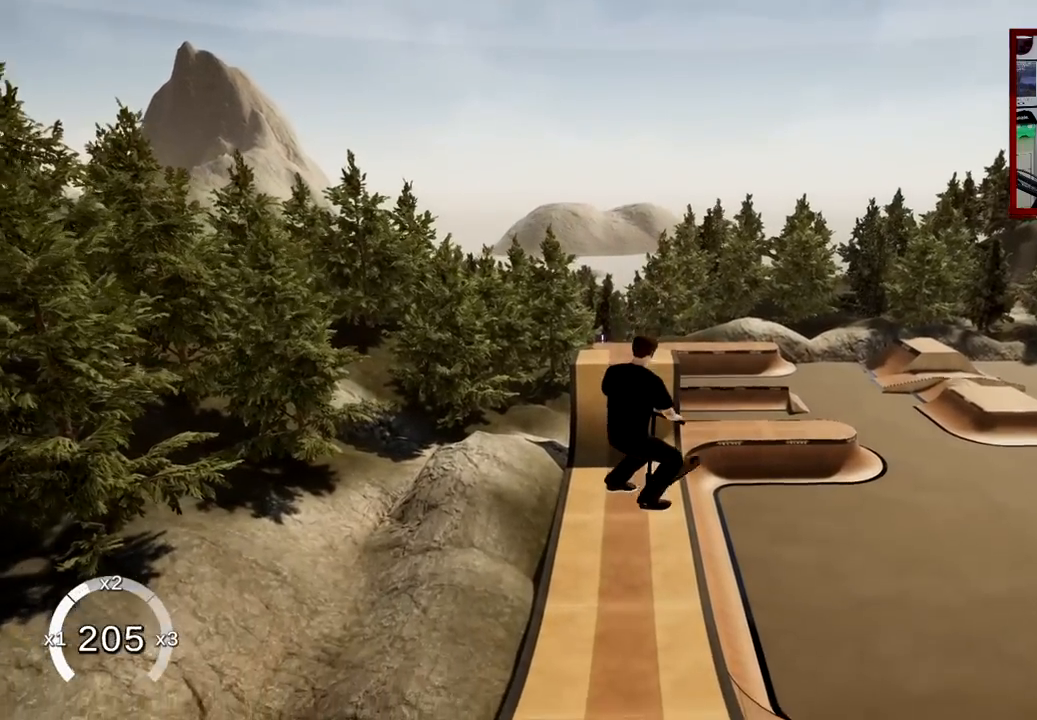
{"buttons": [], "left_stick": "left", "right_stick": "center", "events": [[17, "L2", "up"], [434, "left_stick", "left"]]}
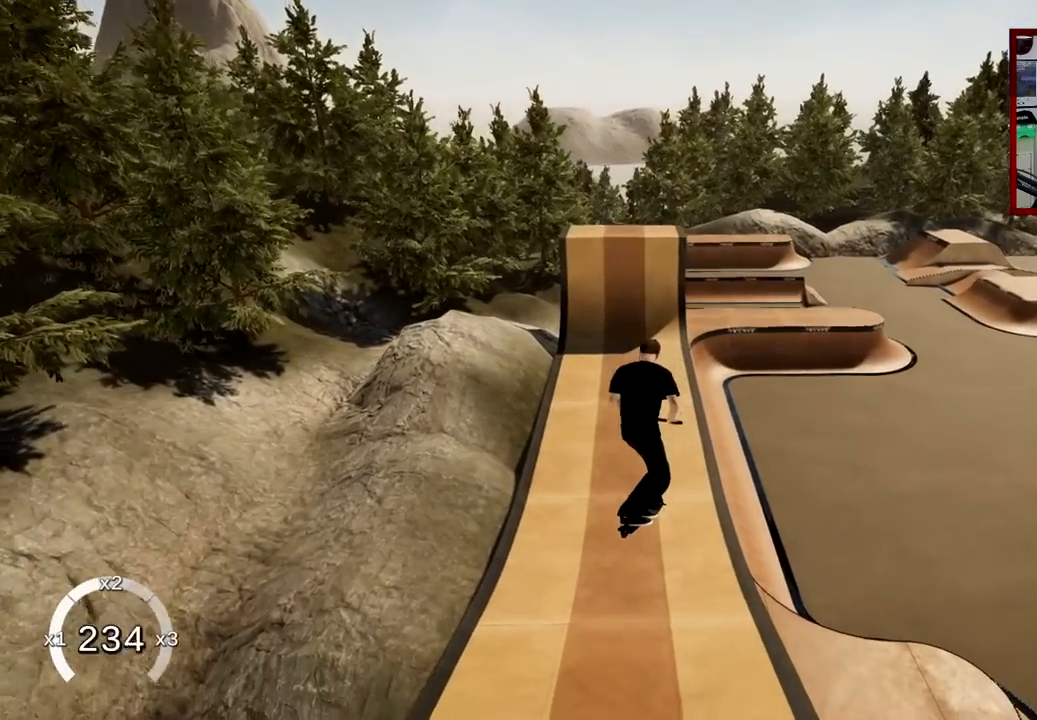
{"buttons": [], "left_stick": "center", "right_stick": "center", "events": [[67, "left_stick", "center"], [217, "left_stick", "left"], [301, "left_stick", "center"]]}
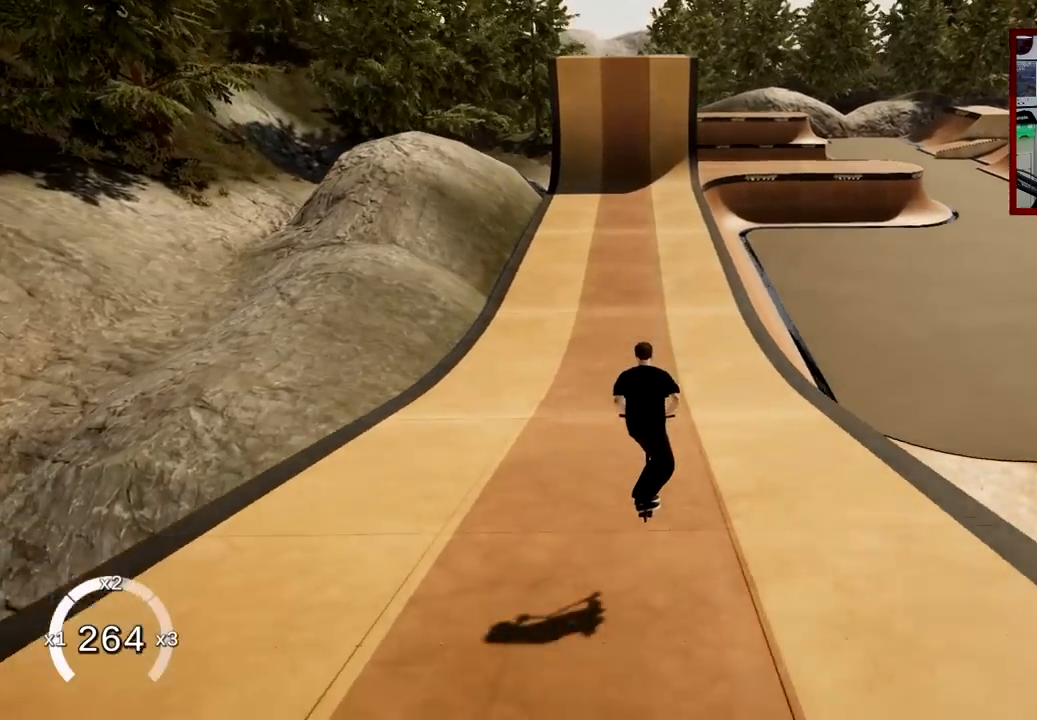
{"buttons": [], "left_stick": "center", "right_stick": "center", "events": []}
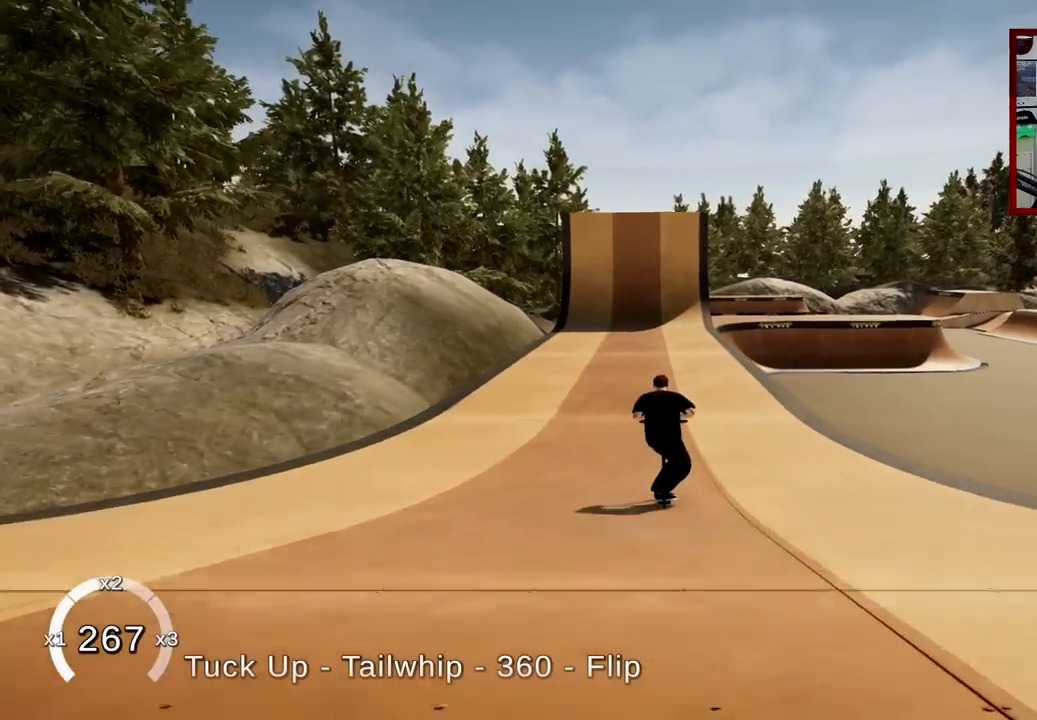
{"buttons": [], "left_stick": "center", "right_stick": "center", "events": []}
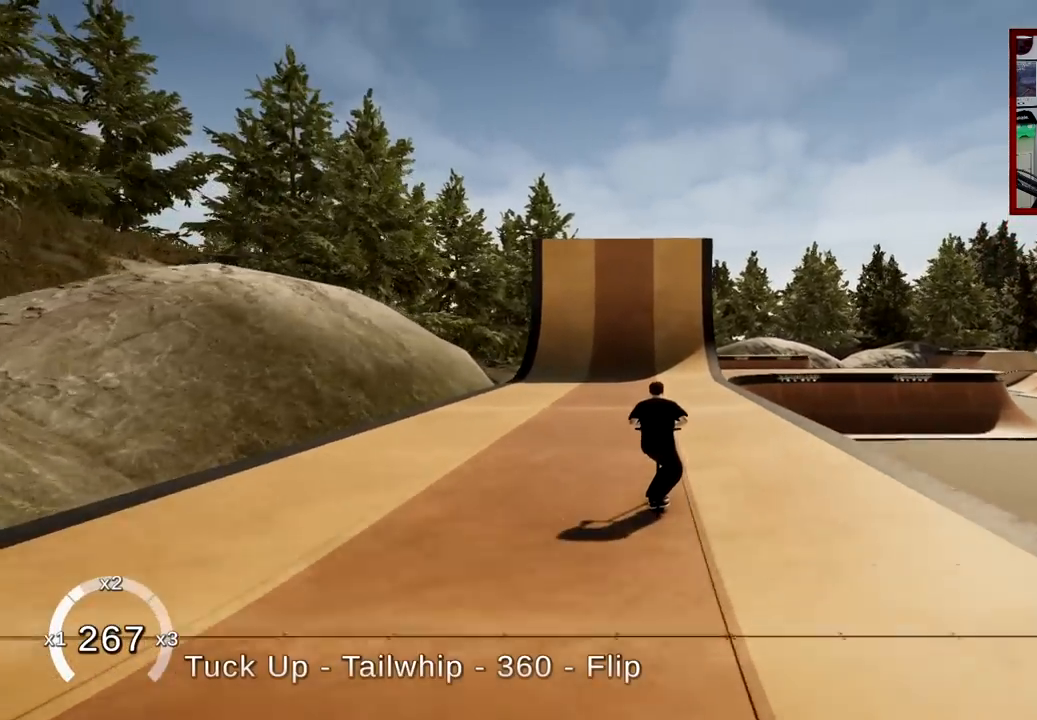
{"buttons": [], "left_stick": "center", "right_stick": "center", "events": [[133, "left_stick", "left"], [250, "left_stick", "center"]]}
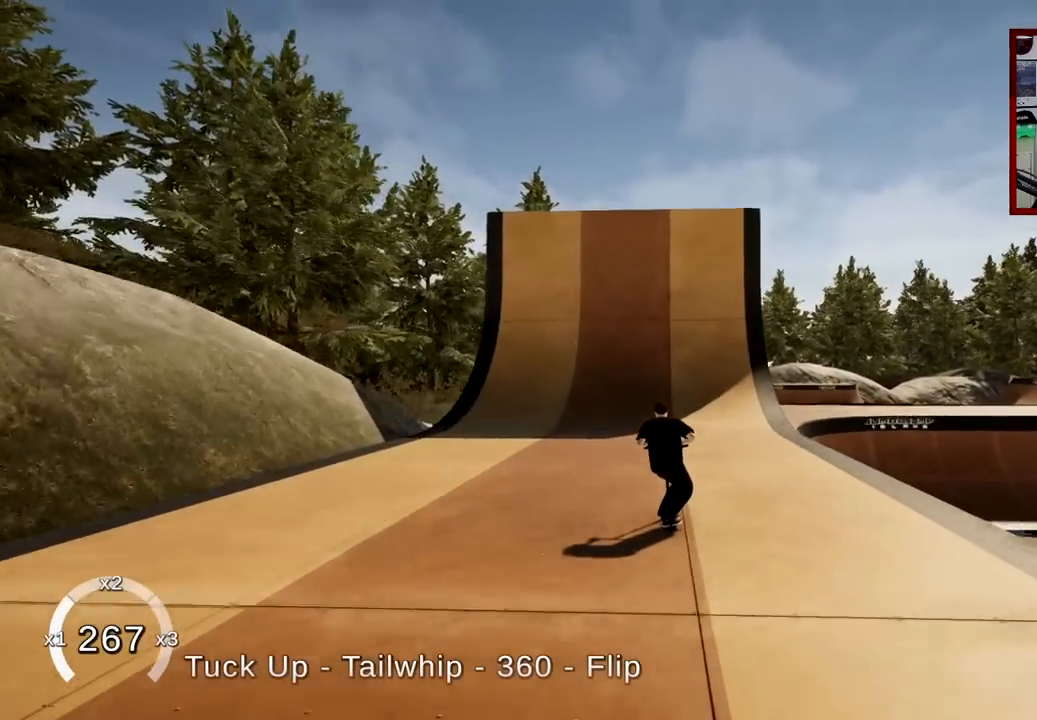
{"buttons": [], "left_stick": "center", "right_stick": "down", "events": [[167, "right_stick", "down"]]}
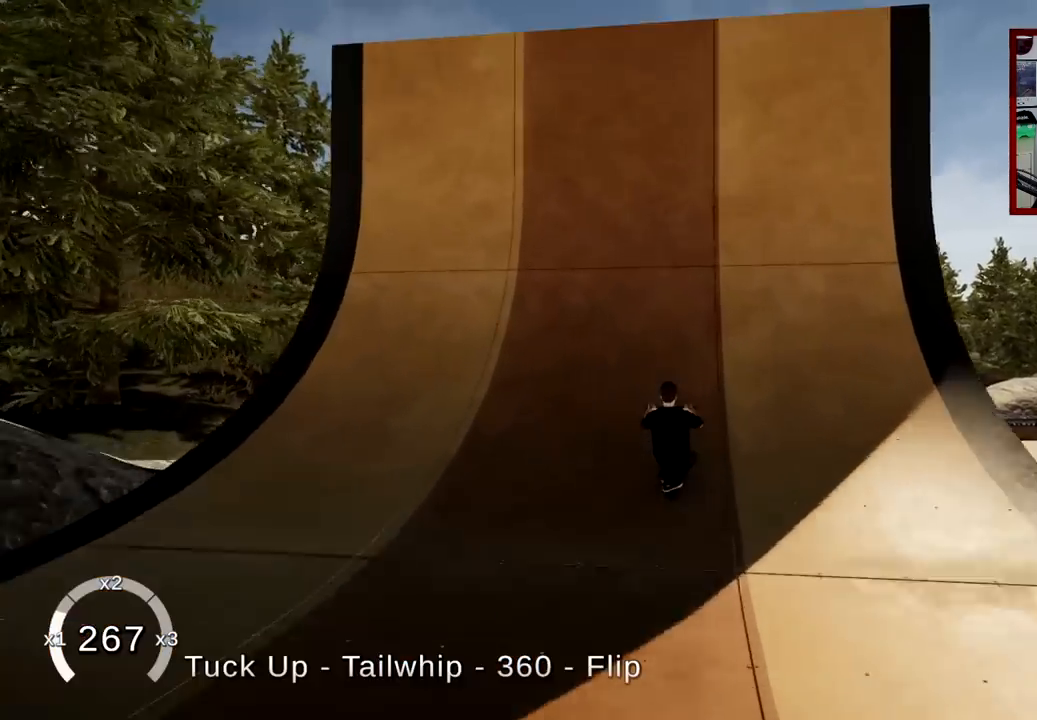
{"buttons": ["L2", "R2"], "left_stick": "right", "right_stick": "center", "events": [[334, "right_stick", "up"], [400, "right_stick", "center"], [417, "R2", "down"], [434, "L2", "down"], [434, "left_stick", "right"]]}
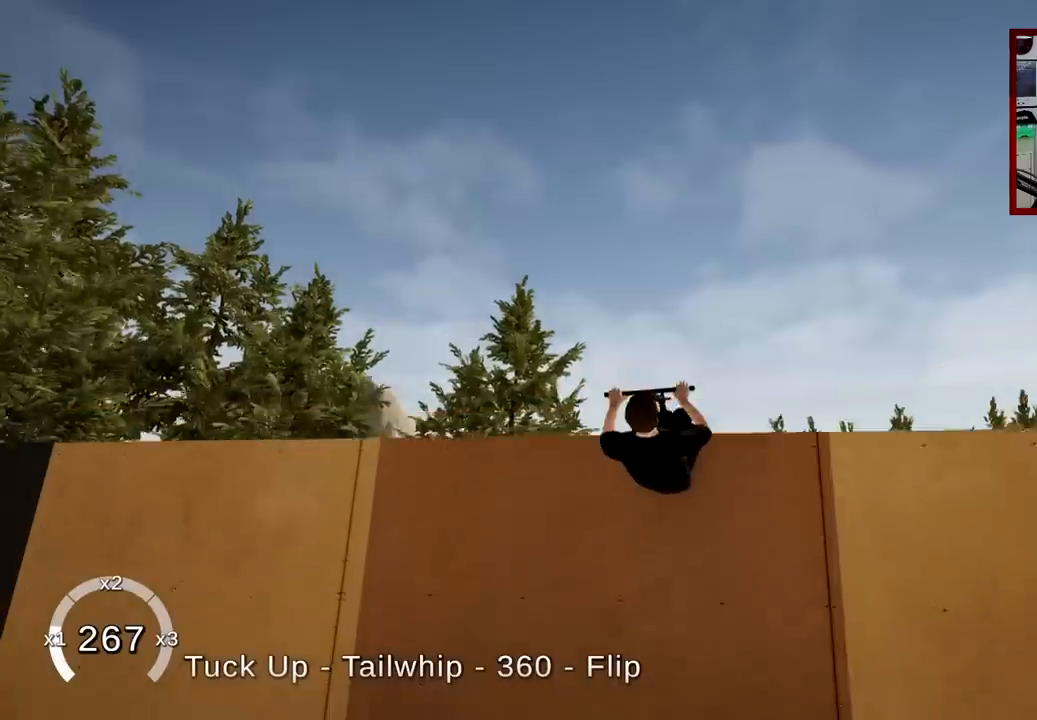
{"buttons": ["L2", "R2"], "left_stick": "center", "right_stick": "right", "events": [[84, "right_stick", "right"], [284, "left_stick", "center"]]}
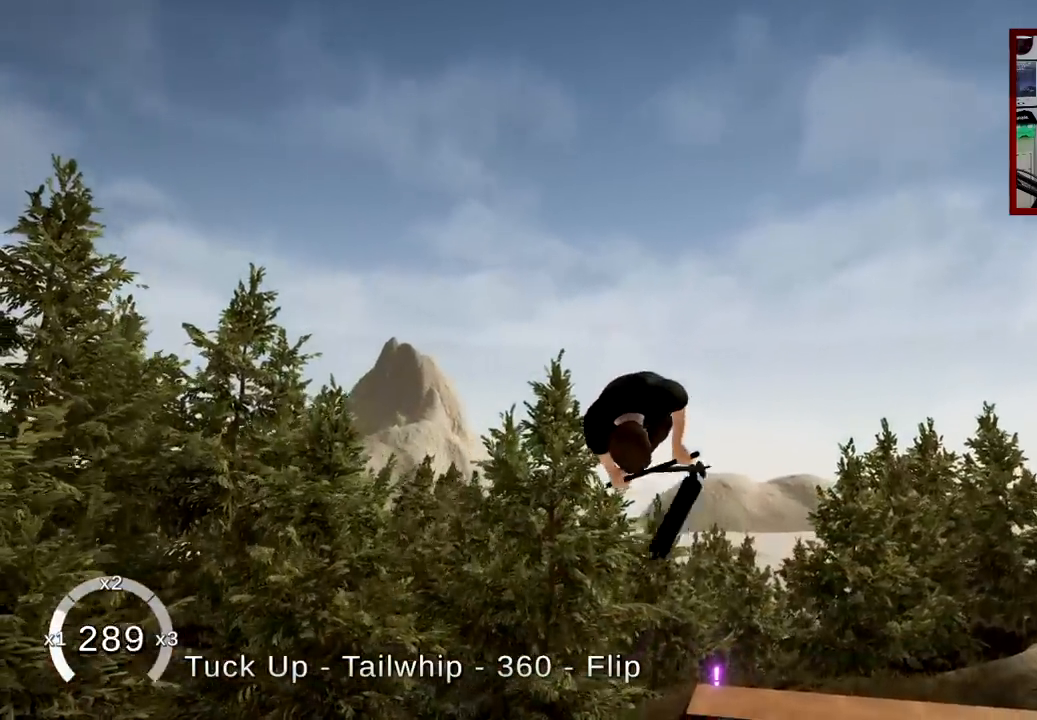
{"buttons": ["L2", "R2"], "left_stick": "center", "right_stick": "right", "events": []}
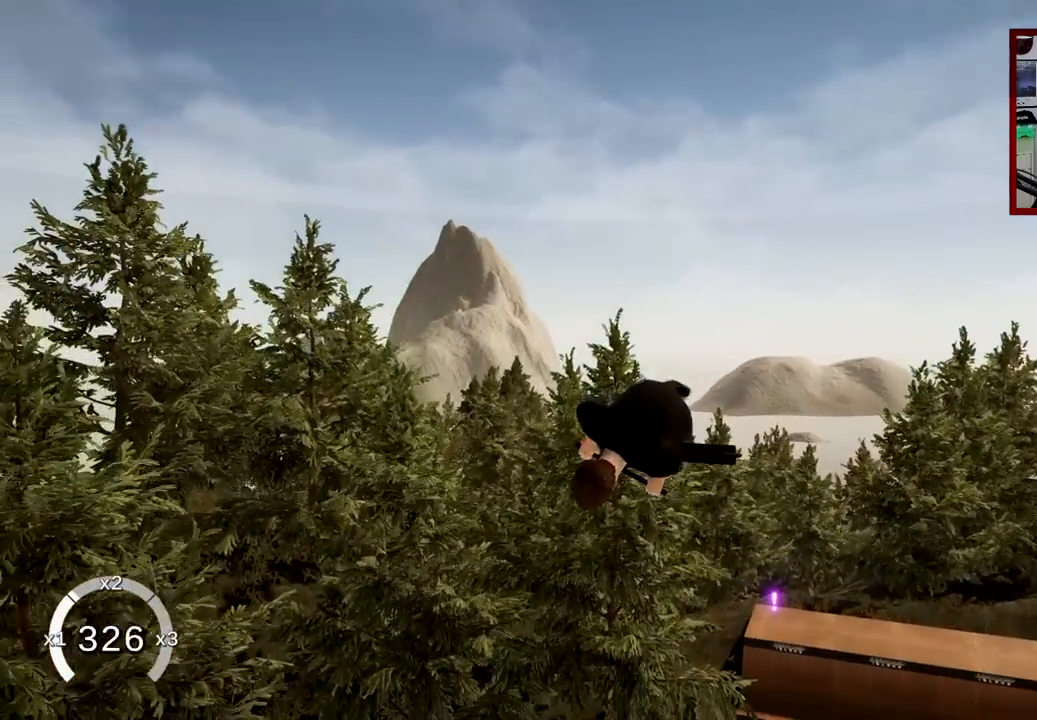
{"buttons": ["L2", "R2"], "left_stick": "center", "right_stick": "up", "events": [[34, "right_stick", "center"], [50, "L2", "up"], [84, "R2", "up"], [451, "L2", "down"], [484, "R2", "down"], [484, "right_stick", "up"]]}
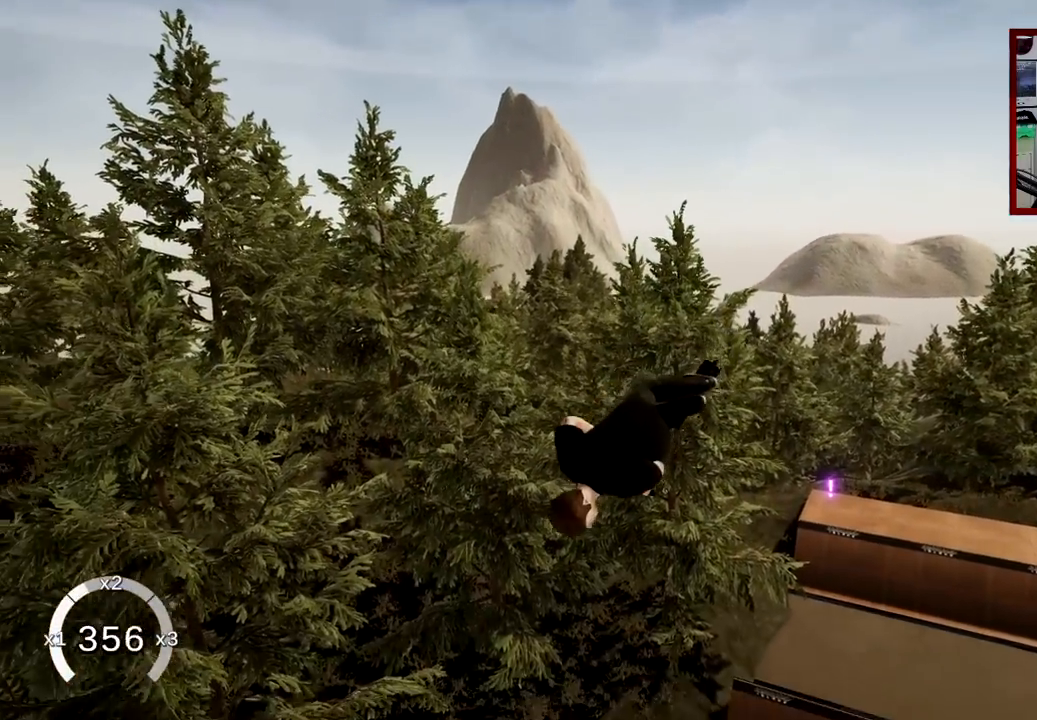
{"buttons": ["L2", "R2"], "left_stick": "center", "right_stick": "up", "events": [[17, "left_stick", "up"], [217, "left_stick", "center"]]}
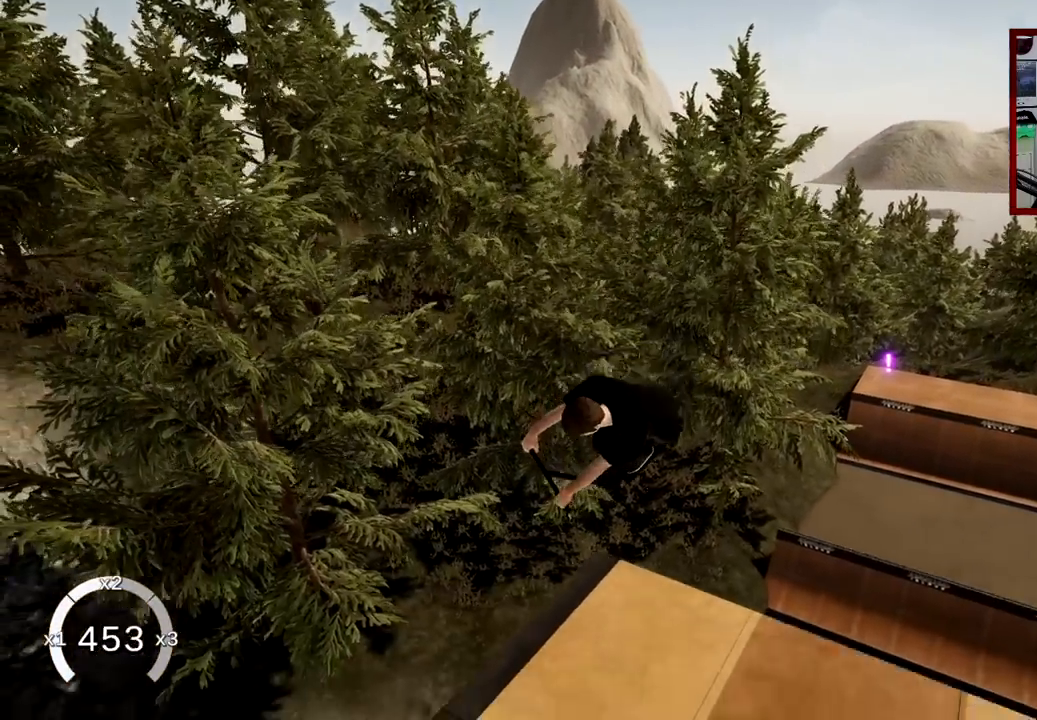
{"buttons": [], "left_stick": "center", "right_stick": "center", "events": [[34, "L2", "up"], [67, "R2", "up"], [67, "right_stick", "center"], [134, "left_stick", "left"], [284, "left_stick", "center"]]}
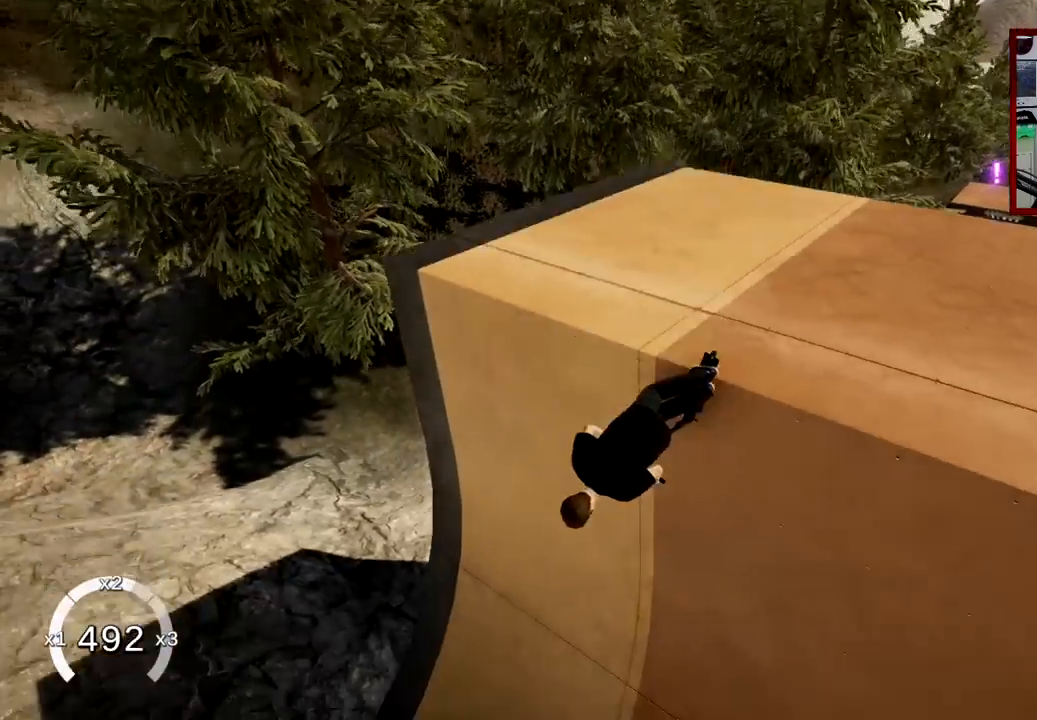
{"buttons": [], "left_stick": "left", "right_stick": "center", "events": [[434, "left_stick", "left"]]}
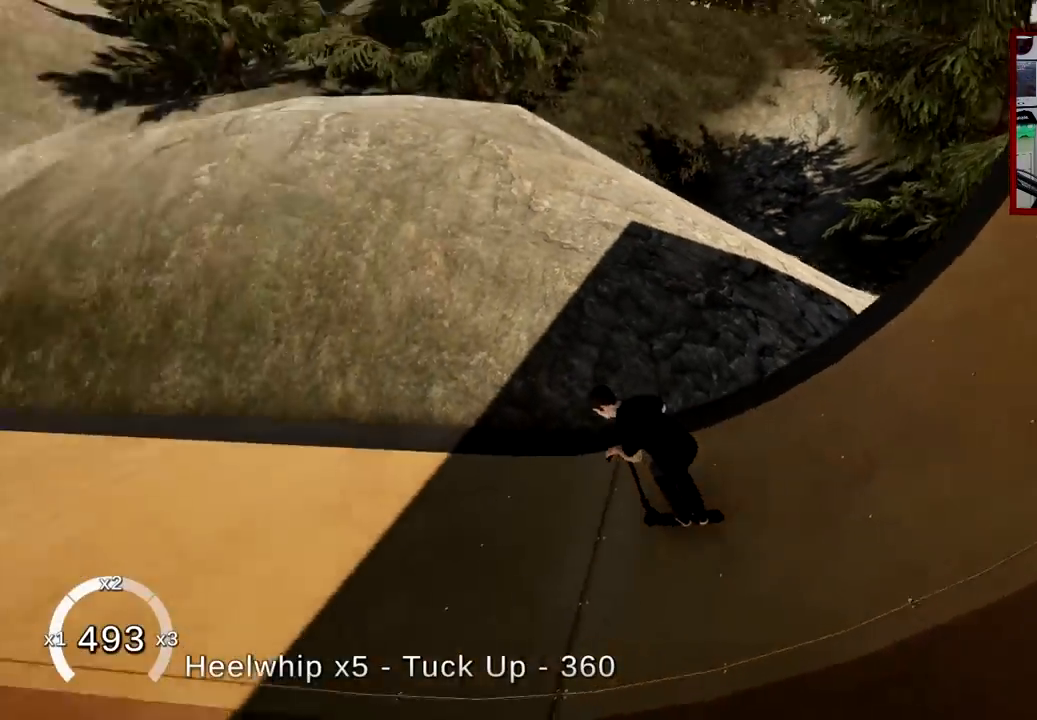
{"buttons": [], "left_stick": "center", "right_stick": "center", "events": [[84, "left_stick", "center"], [284, "left_stick", "left"], [468, "left_stick", "center"]]}
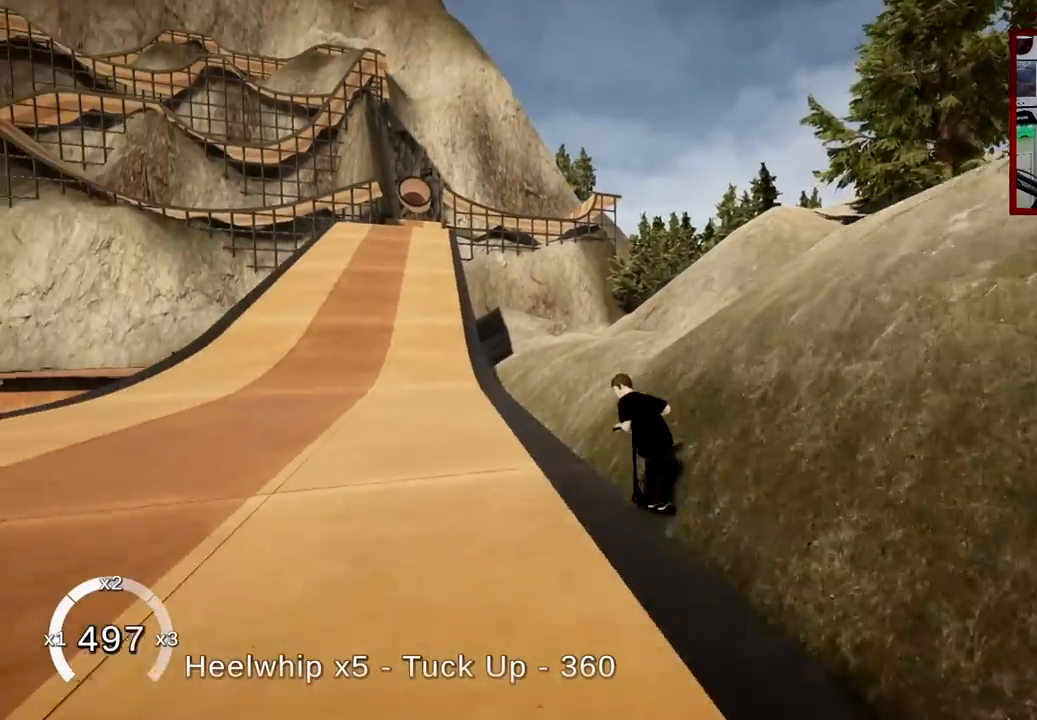
{"buttons": [], "left_stick": "center", "right_stick": "center", "events": []}